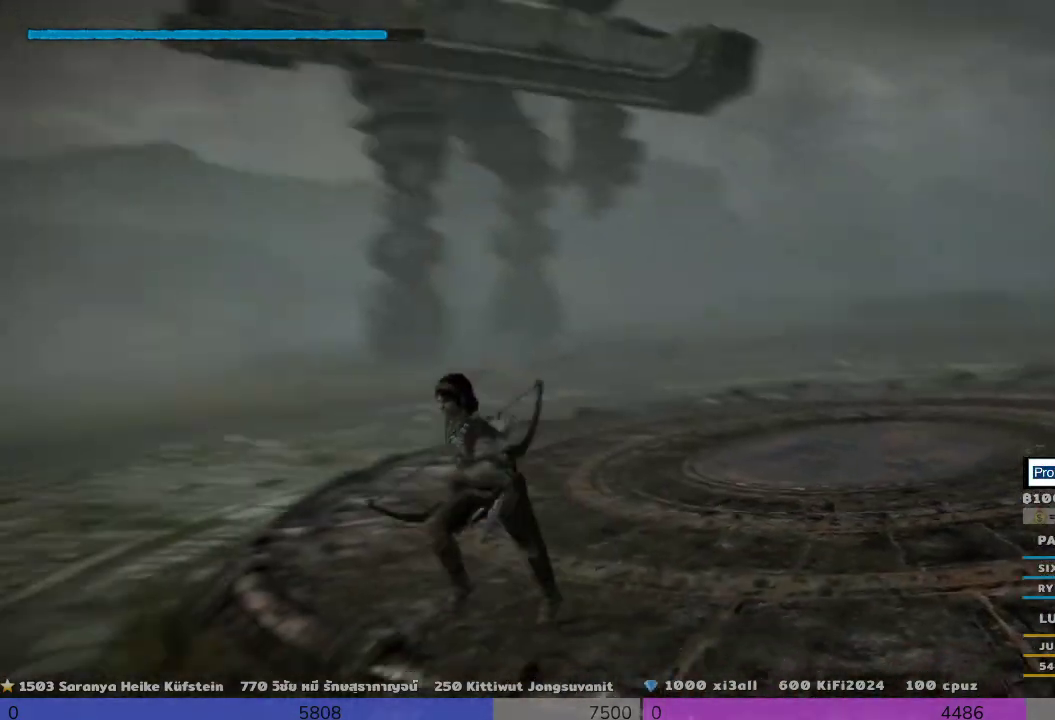
Gameplay with a controller (PlayStation layout); each line is a JSON object with the inputs held at the frame after it. "events" lists button and stick changes between this image and that frame as [ms after this image, input, new state], when the widget could be followed in between. Not read: R3.
{"buttons": [], "left_stick": "down-right", "right_stick": "center", "events": [[133, "left_stick", "down-right"], [133, "right_stick", "up-left"], [300, "right_stick", "center"]]}
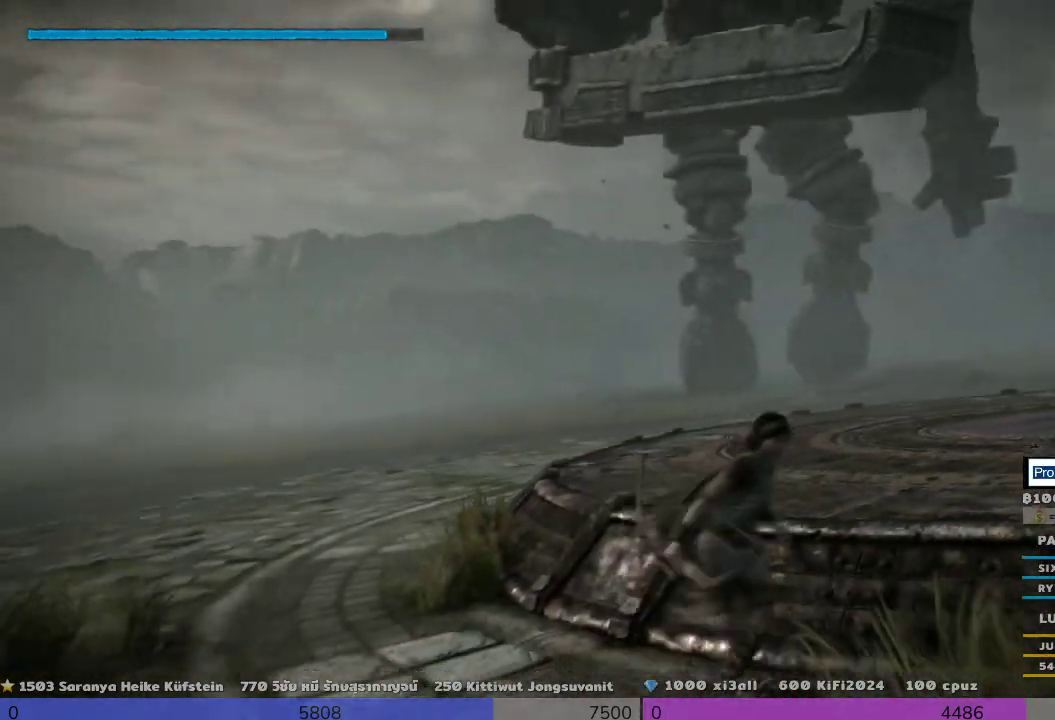
{"buttons": [], "left_stick": "down-right", "right_stick": "up", "events": [[67, "right_stick", "up"]]}
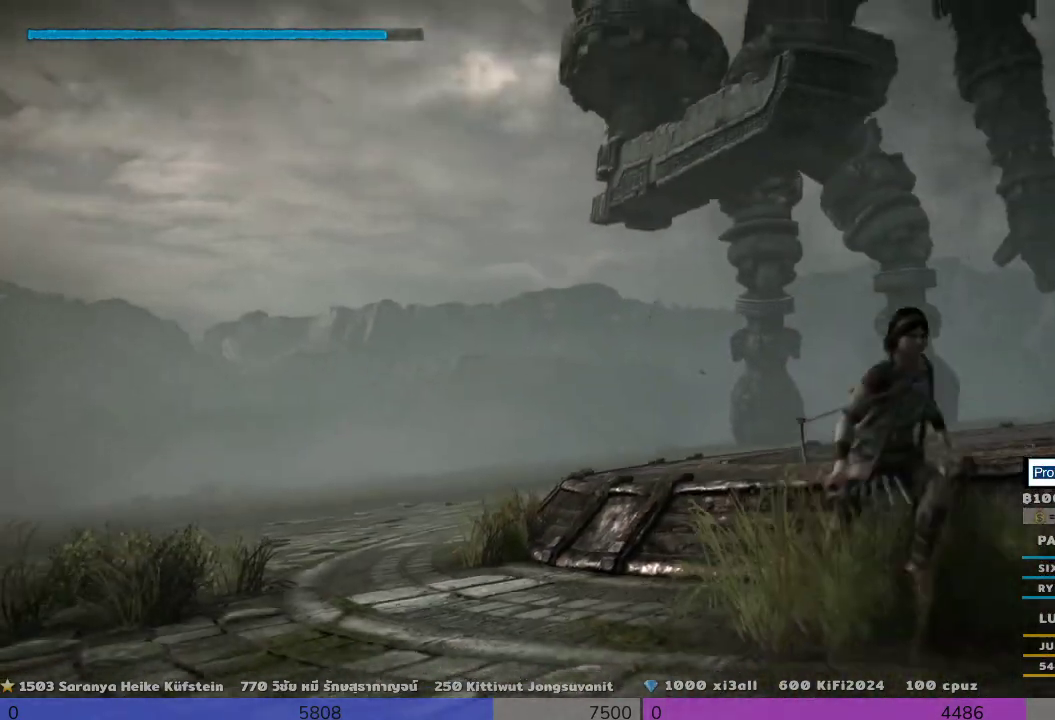
{"buttons": ["R1"], "left_stick": "down", "right_stick": "up", "events": [[133, "left_stick", "down"], [467, "R1", "down"]]}
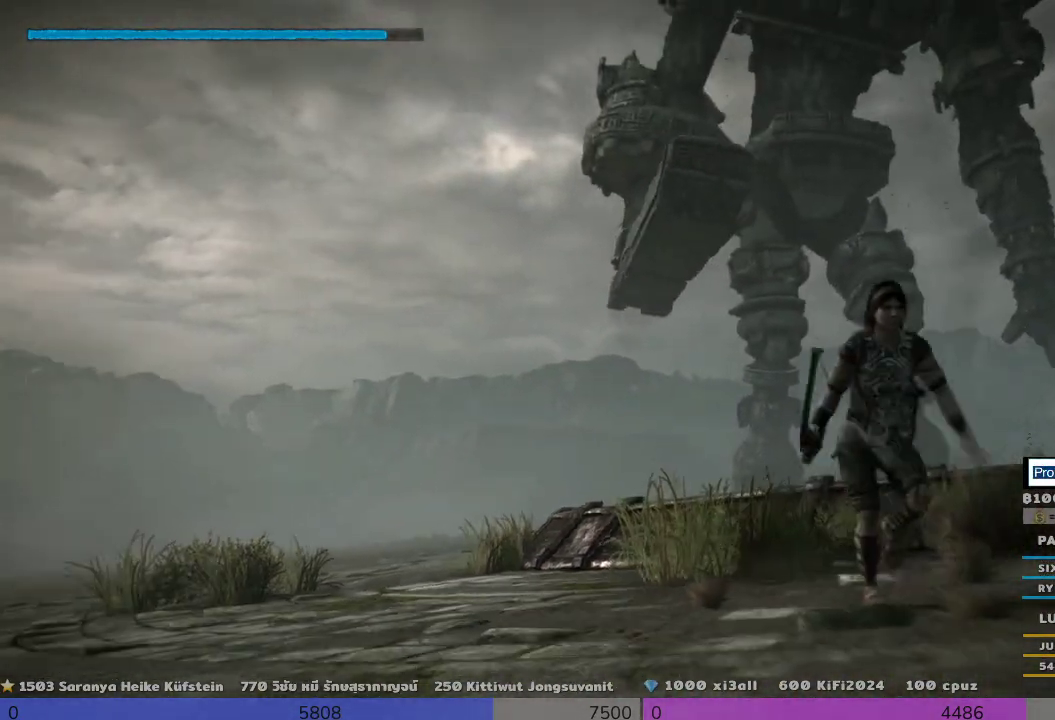
{"buttons": ["R1"], "left_stick": "center", "right_stick": "up", "events": [[133, "left_stick", "center"]]}
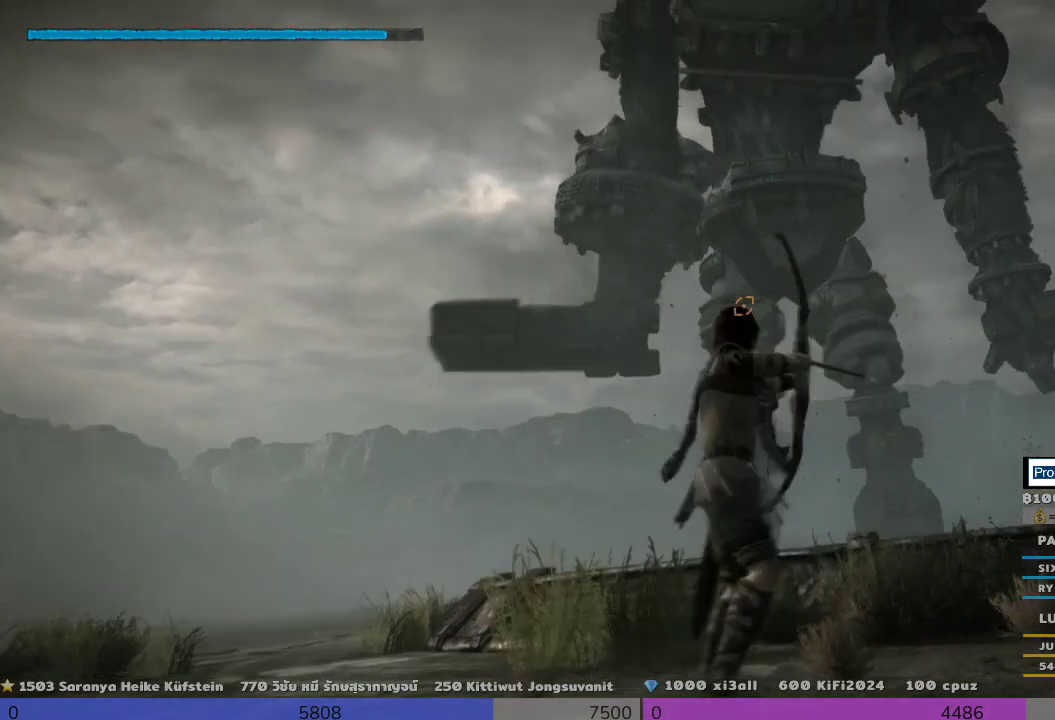
{"buttons": ["R1"], "left_stick": "center", "right_stick": "center", "events": [[467, "right_stick", "center"]]}
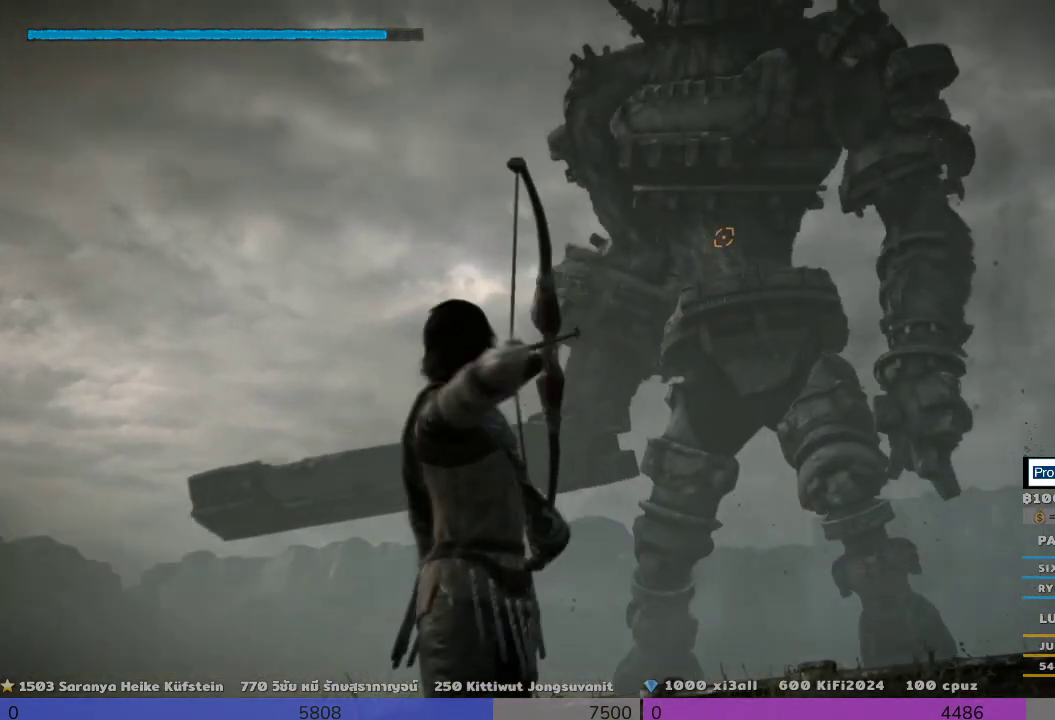
{"buttons": ["R1"], "left_stick": "center", "right_stick": "down", "events": [[467, "right_stick", "down"]]}
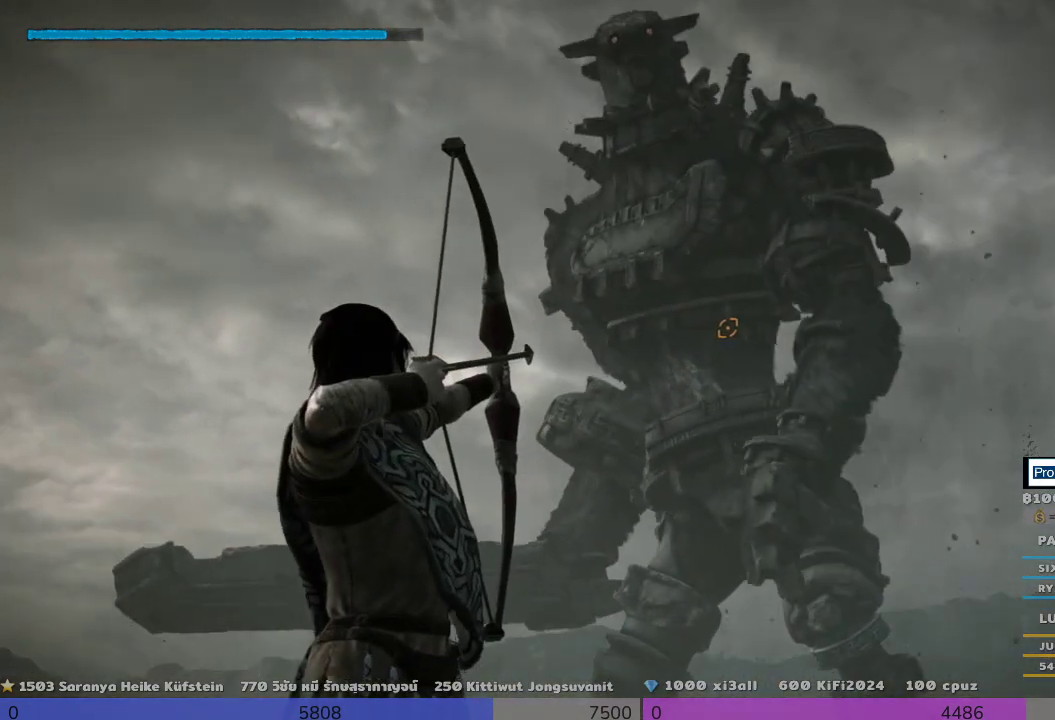
{"buttons": ["R1"], "left_stick": "center", "right_stick": "left", "events": [[133, "right_stick", "down-left"], [467, "right_stick", "left"]]}
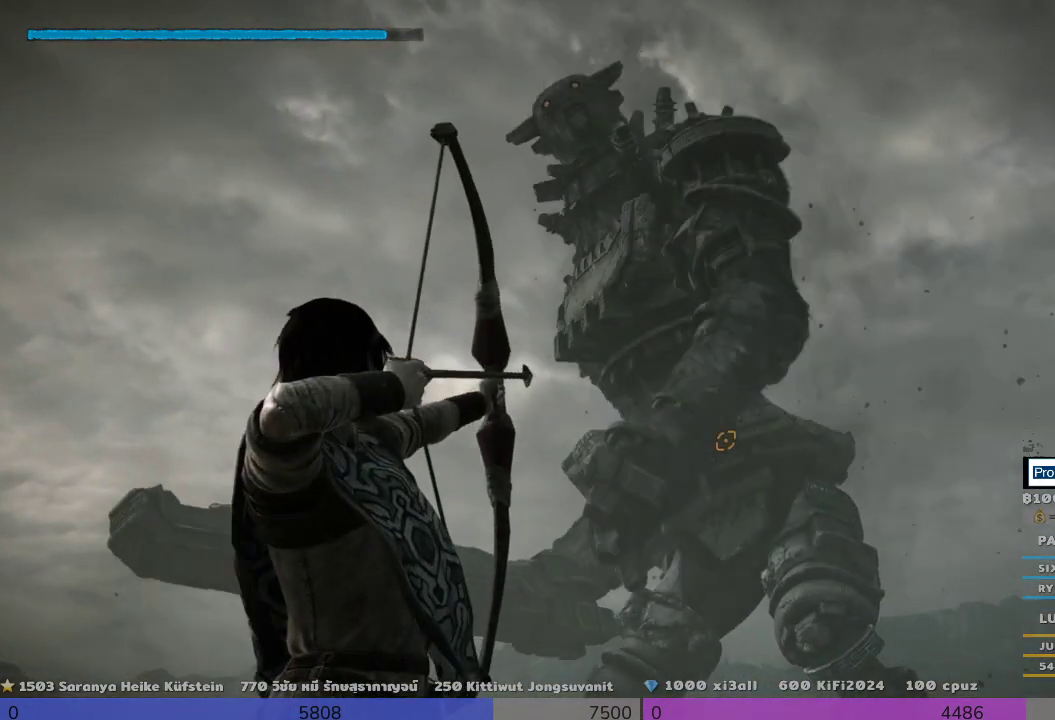
{"buttons": ["R1"], "left_stick": "center", "right_stick": "left", "events": []}
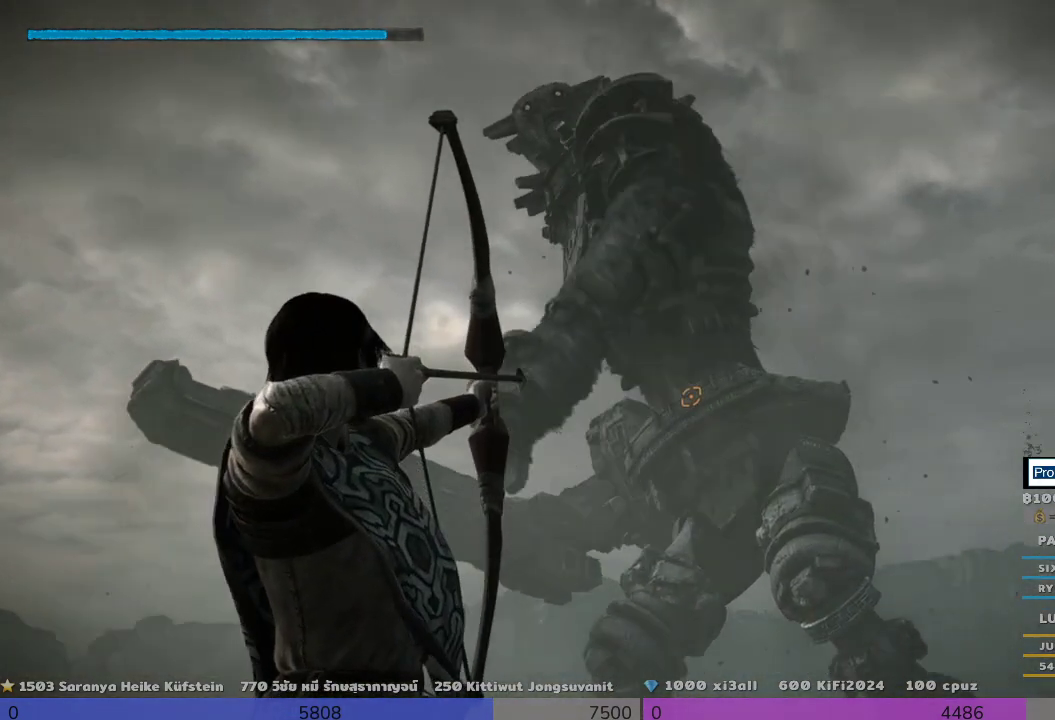
{"buttons": ["R1"], "left_stick": "center", "right_stick": "center", "events": [[467, "right_stick", "center"]]}
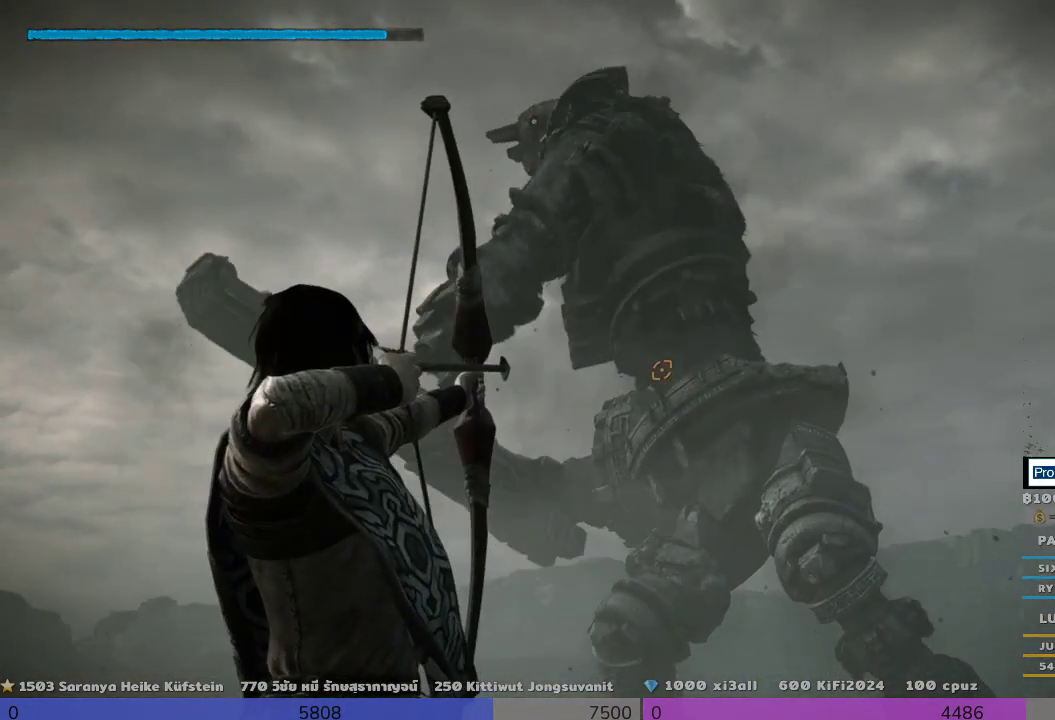
{"buttons": [], "left_stick": "center", "right_stick": "center", "events": [[133, "R1", "up"]]}
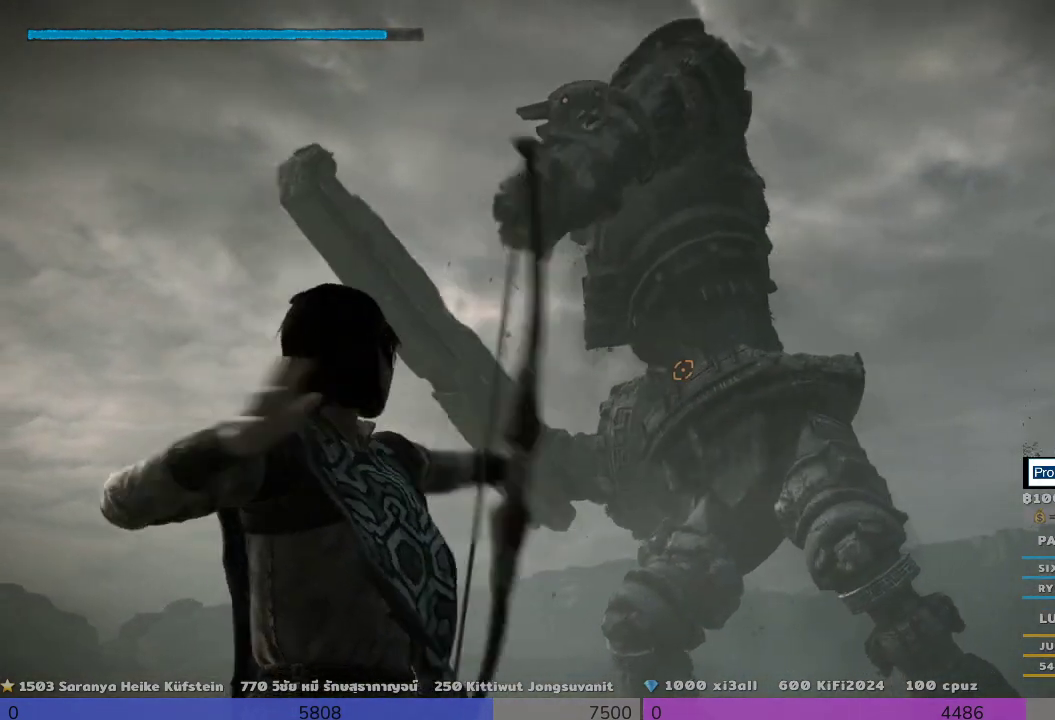
{"buttons": [], "left_stick": "center", "right_stick": "center", "events": []}
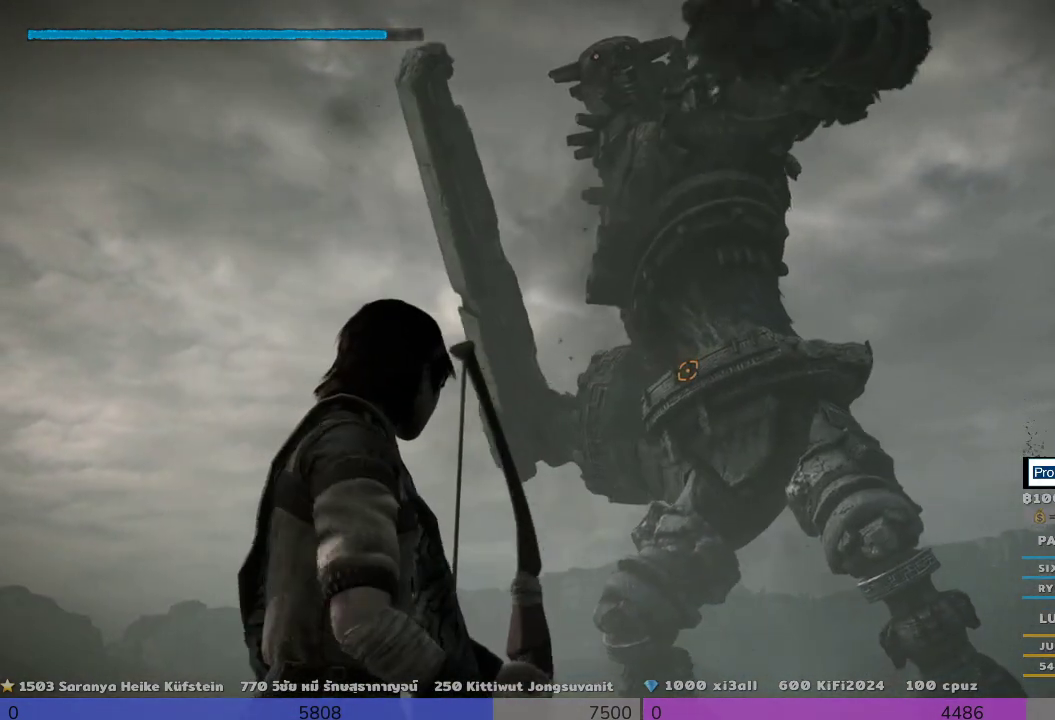
{"buttons": [], "left_stick": "down-left", "right_stick": "center", "events": [[133, "left_stick", "down-left"]]}
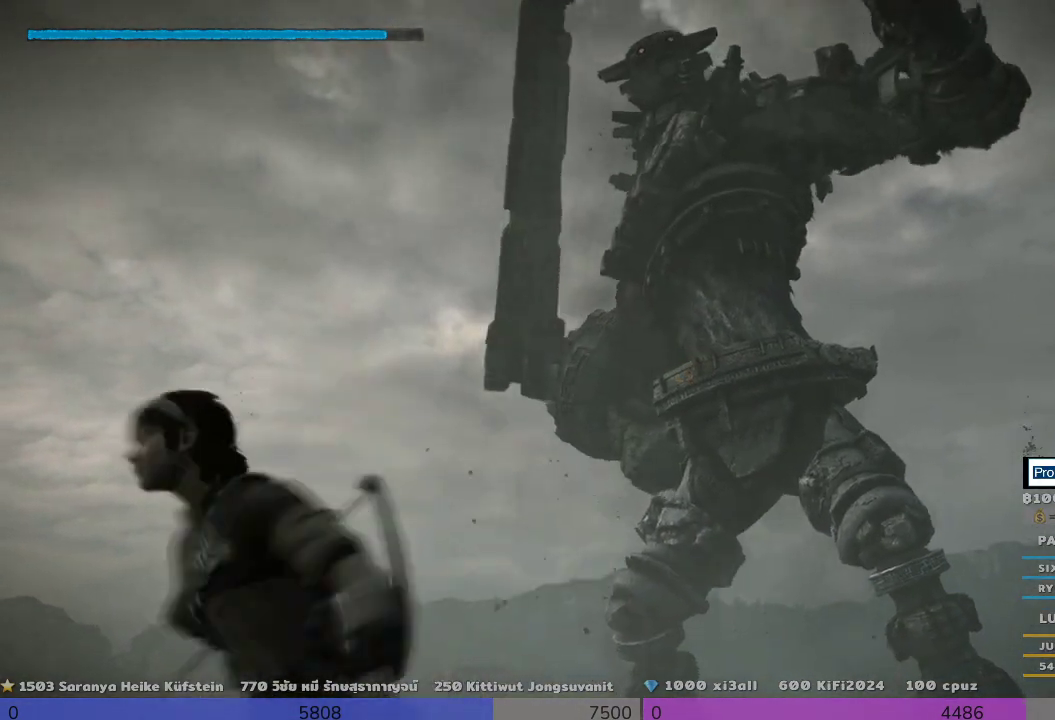
{"buttons": [], "left_stick": "down-left", "right_stick": "center", "events": []}
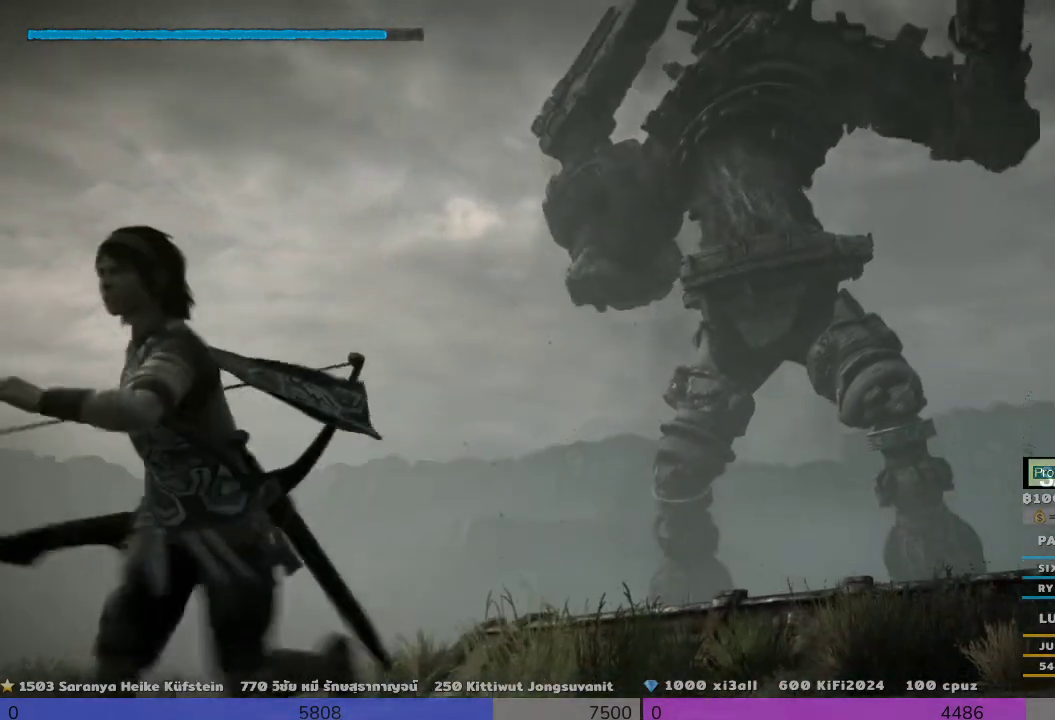
{"buttons": [], "left_stick": "center", "right_stick": "up-right", "events": [[133, "left_stick", "down"], [167, "right_stick", "up-right"], [300, "left_stick", "center"], [367, "right_stick", "center"], [500, "right_stick", "up-right"]]}
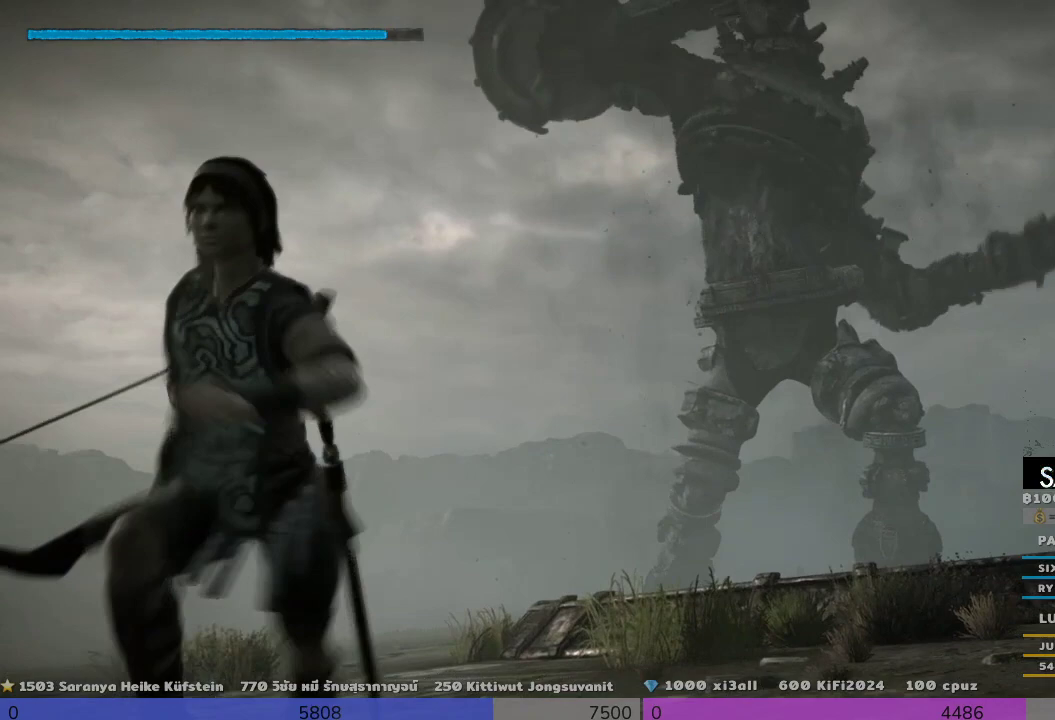
{"buttons": [], "left_stick": "down-left", "right_stick": "center", "events": [[167, "left_stick", "down-left"], [167, "right_stick", "center"]]}
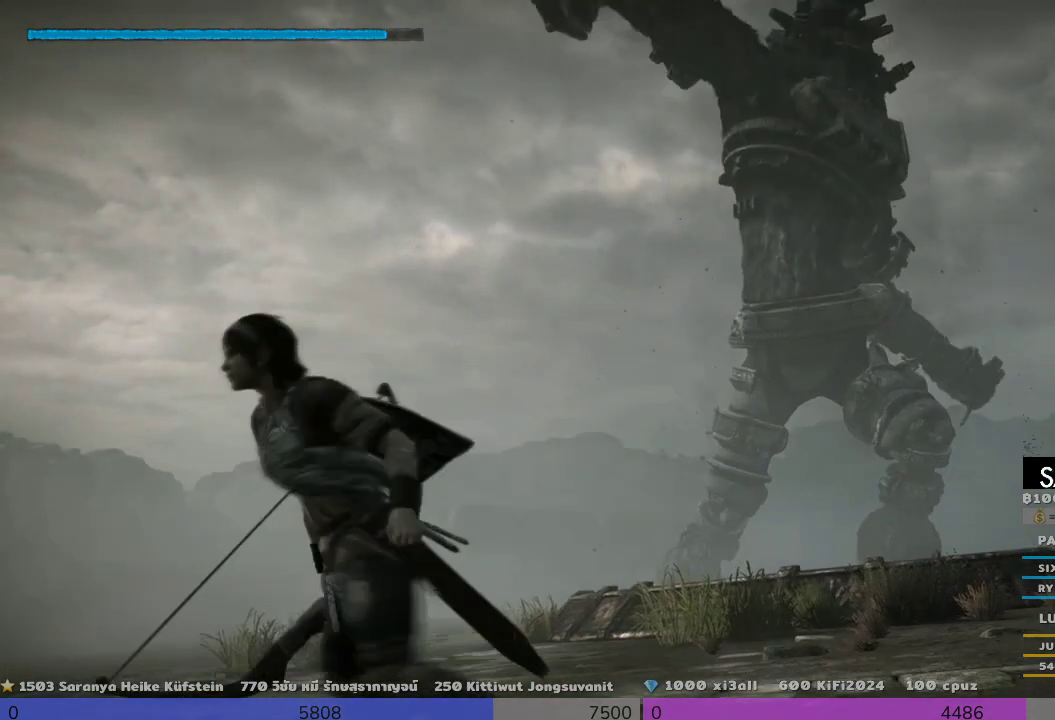
{"buttons": [], "left_stick": "down-left", "right_stick": "right", "events": [[33, "CIRCLE", "down"], [33, "left_stick", "left"], [167, "CIRCLE", "up"], [300, "right_stick", "down-right"], [500, "left_stick", "down-left"], [500, "right_stick", "right"]]}
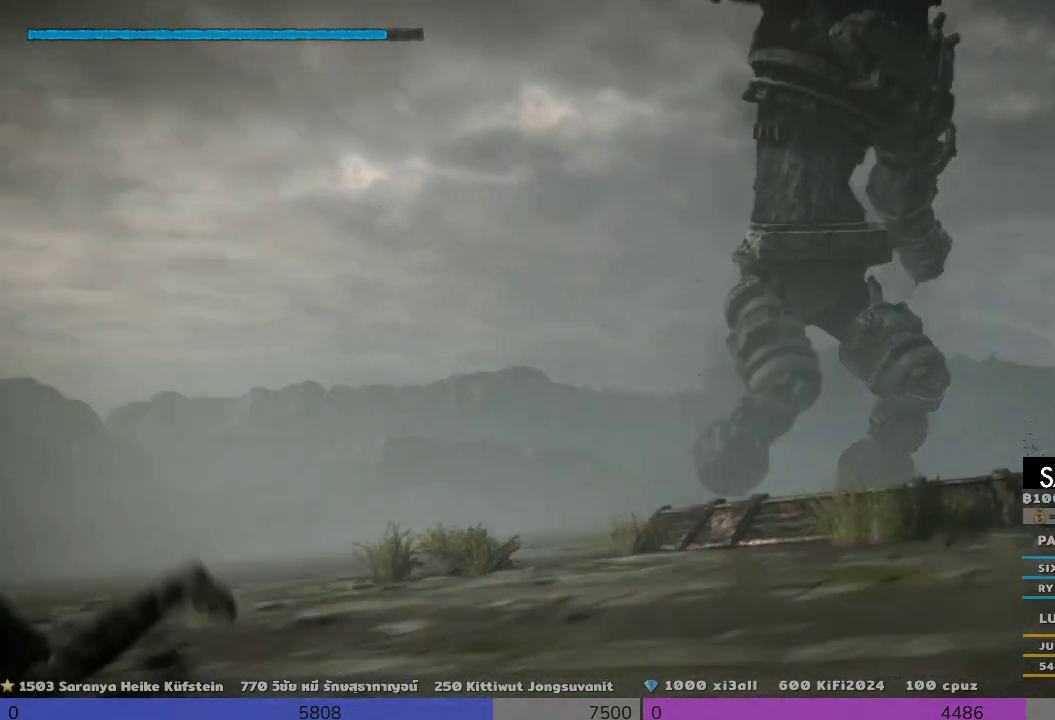
{"buttons": [], "left_stick": "right", "right_stick": "down-right", "events": [[133, "left_stick", "down-right"], [133, "right_stick", "center"], [300, "left_stick", "down"], [300, "right_stick", "down-right"], [467, "left_stick", "right"]]}
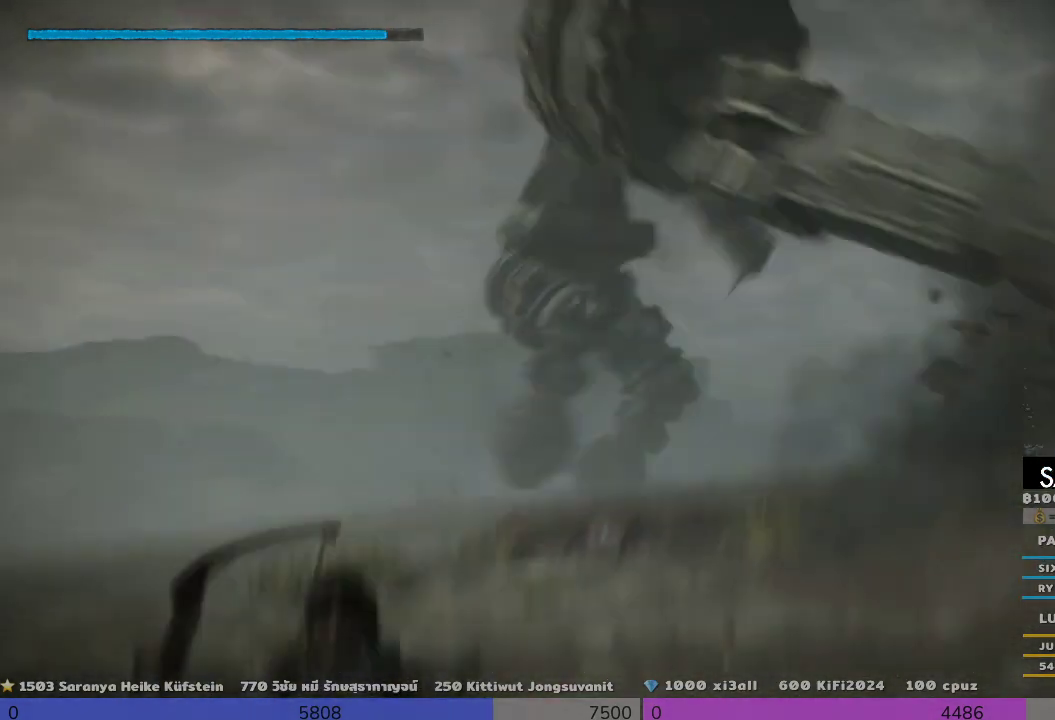
{"buttons": [], "left_stick": "up-right", "right_stick": "down", "events": [[133, "left_stick", "up-right"], [133, "right_stick", "down"]]}
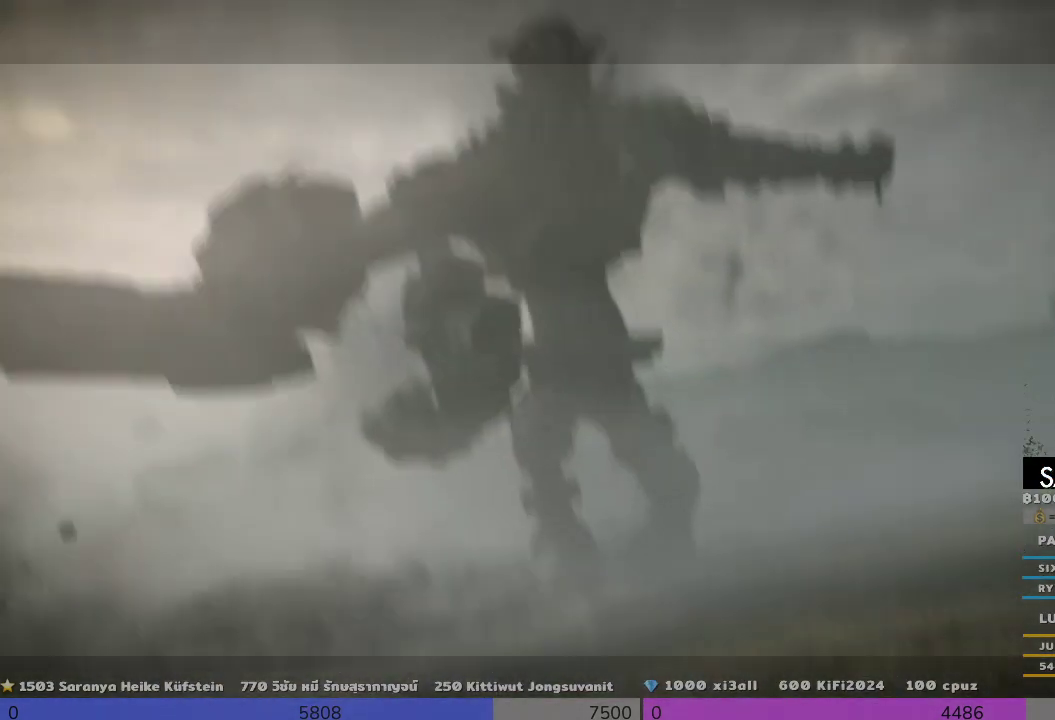
{"buttons": [], "left_stick": "center", "right_stick": "center", "events": [[300, "right_stick", "center"], [467, "left_stick", "center"]]}
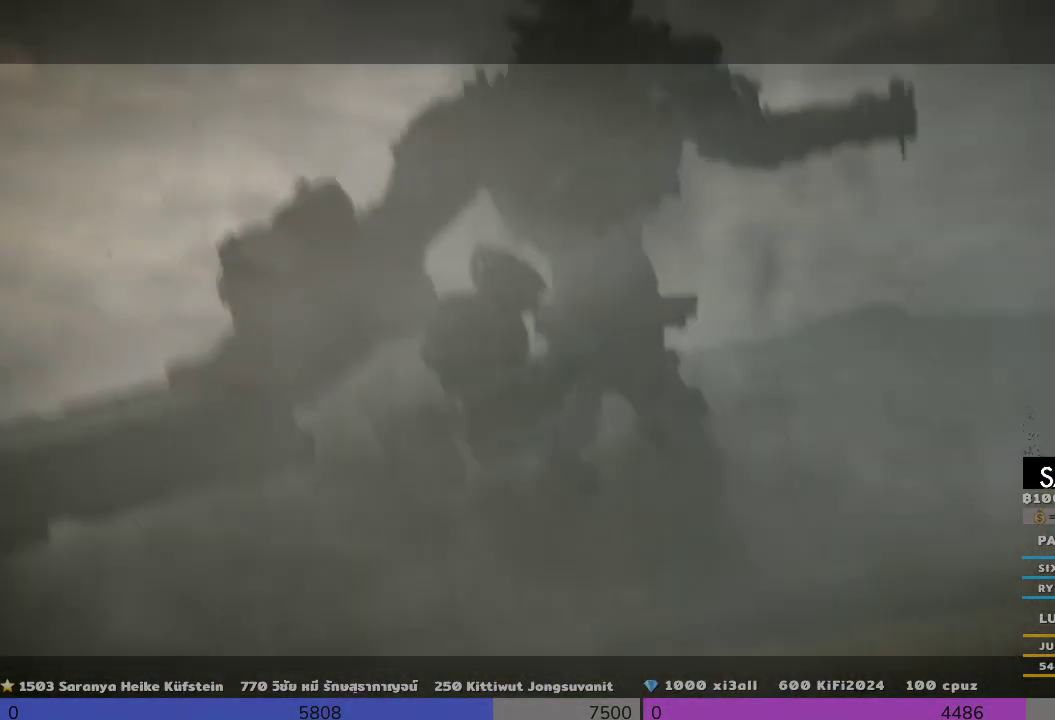
{"buttons": [], "left_stick": "up", "right_stick": "center", "events": [[467, "left_stick", "up"]]}
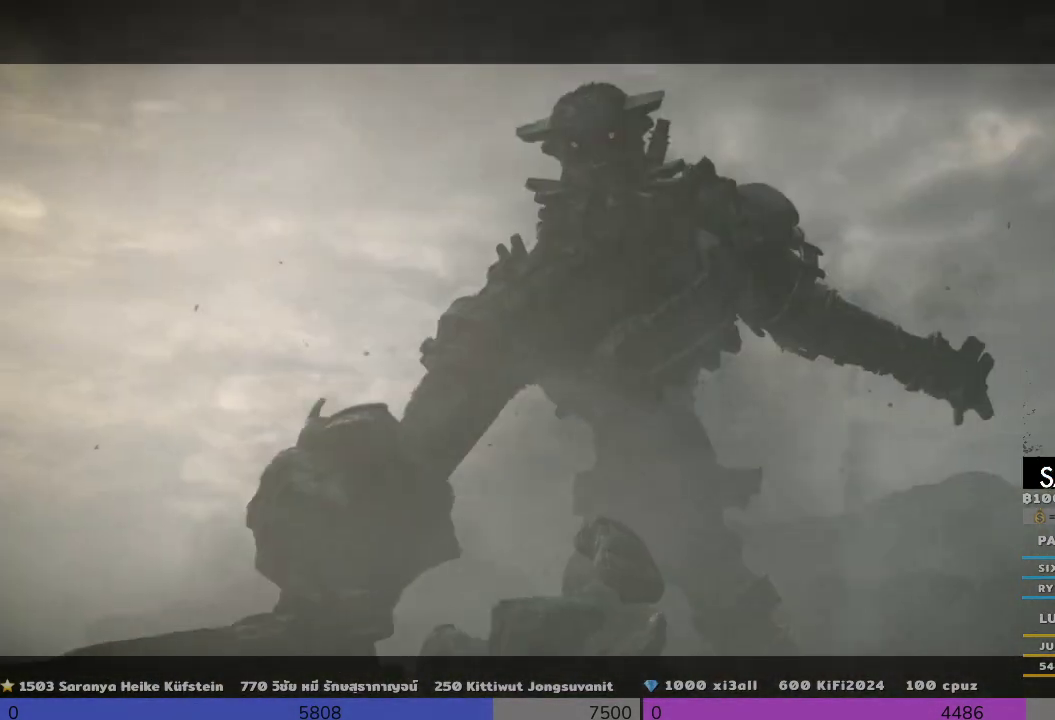
{"buttons": [], "left_stick": "center", "right_stick": "center", "events": [[133, "left_stick", "up-right"], [300, "left_stick", "down-right"], [467, "left_stick", "center"]]}
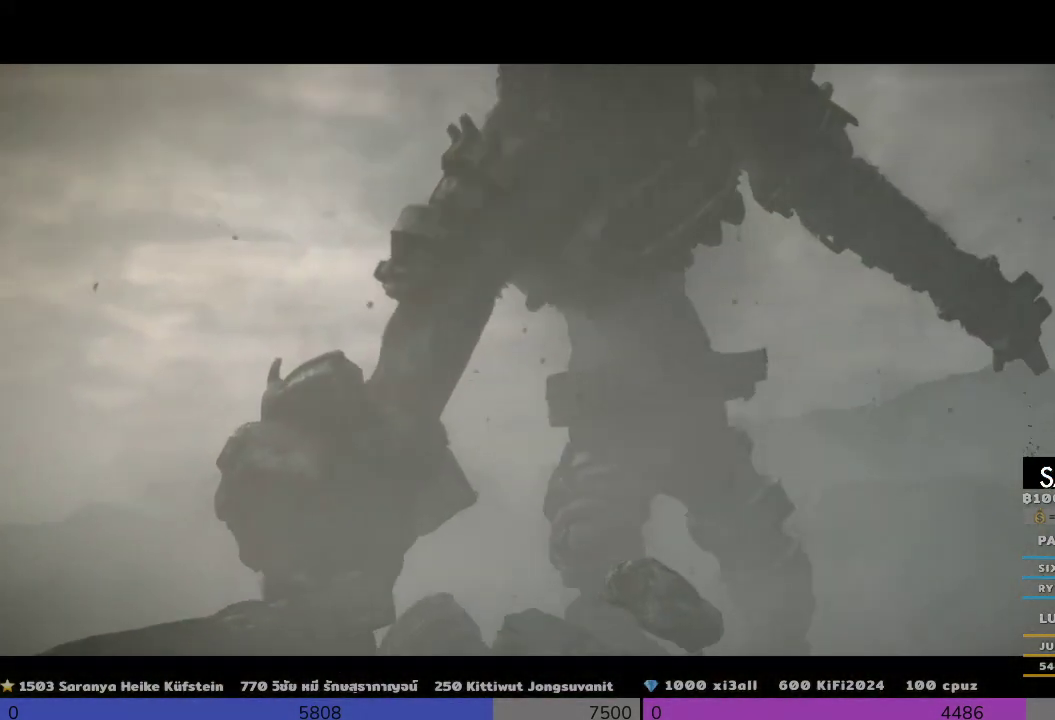
{"buttons": [], "left_stick": "up-right", "right_stick": "center", "events": [[300, "left_stick", "up-right"]]}
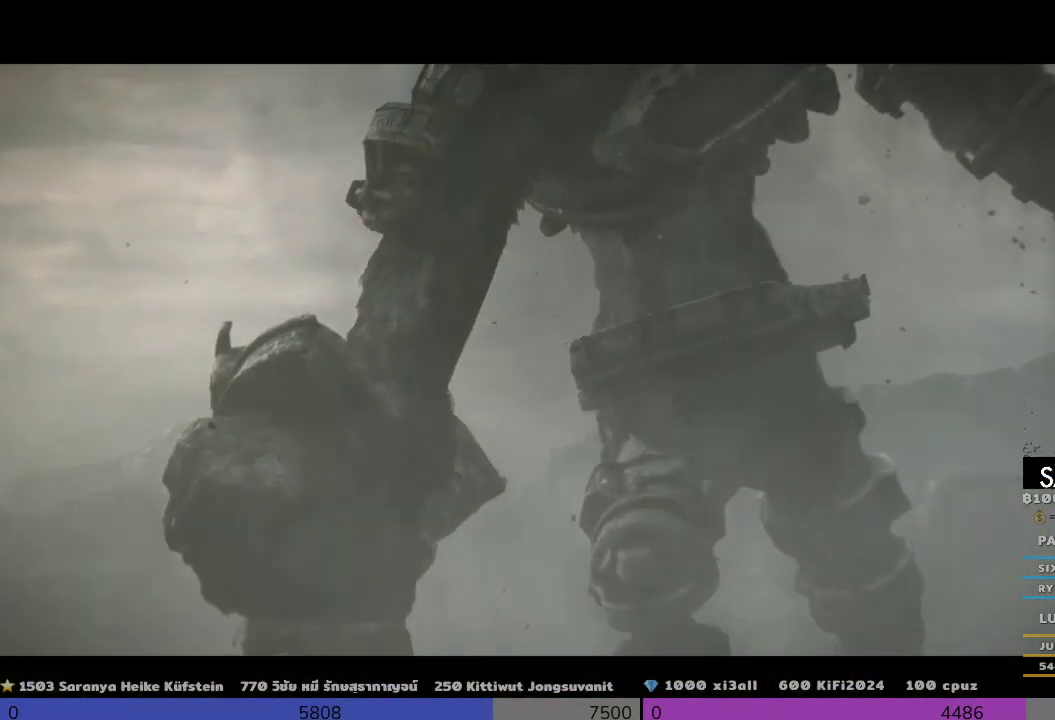
{"buttons": [], "left_stick": "center", "right_stick": "center", "events": [[133, "left_stick", "center"]]}
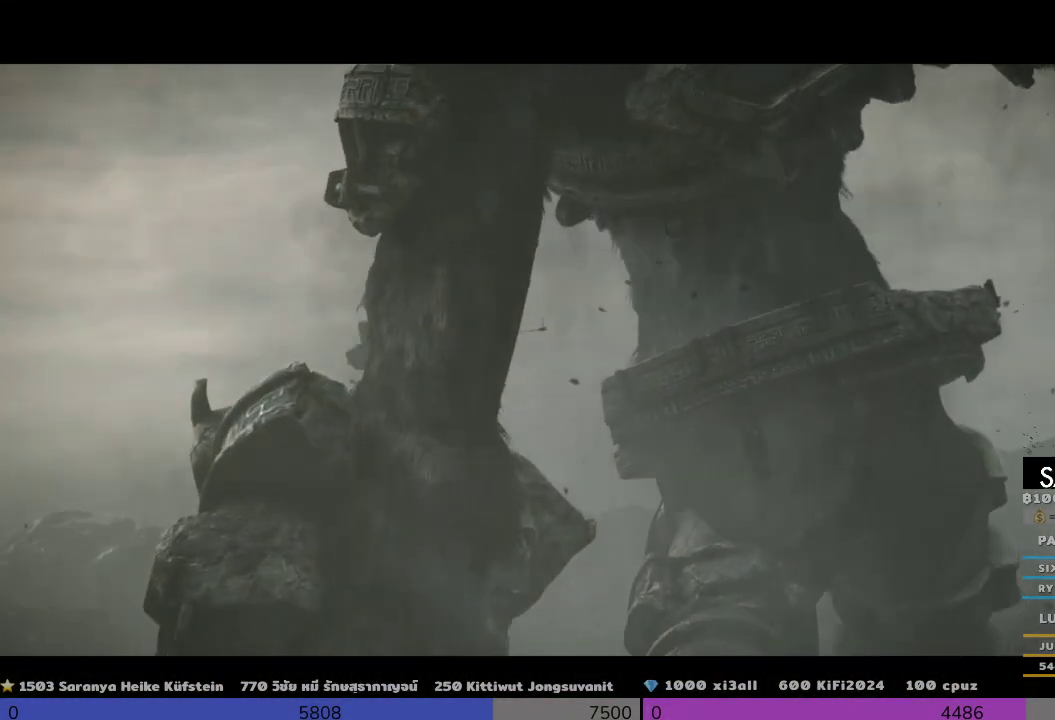
{"buttons": [], "left_stick": "center", "right_stick": "center", "events": []}